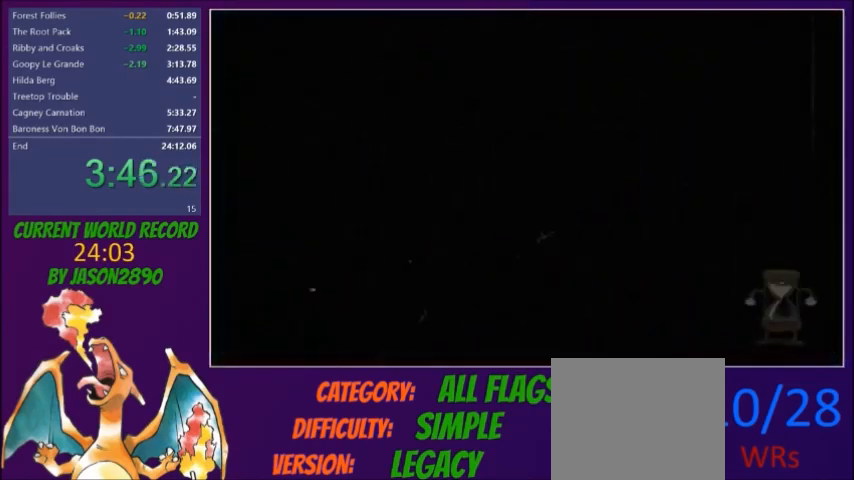
Gameplay with a controller (Xbox layout); each line is a JSON object with the inputs held at the frame after it. "button_events" lists button changes between this image and that frame as [ms after this image, input, new state], when the widget could be followed in between (sticks are given only as held states). Not read: L3 R3 left_stick right_stick.
{"buttons": [], "button_events": []}
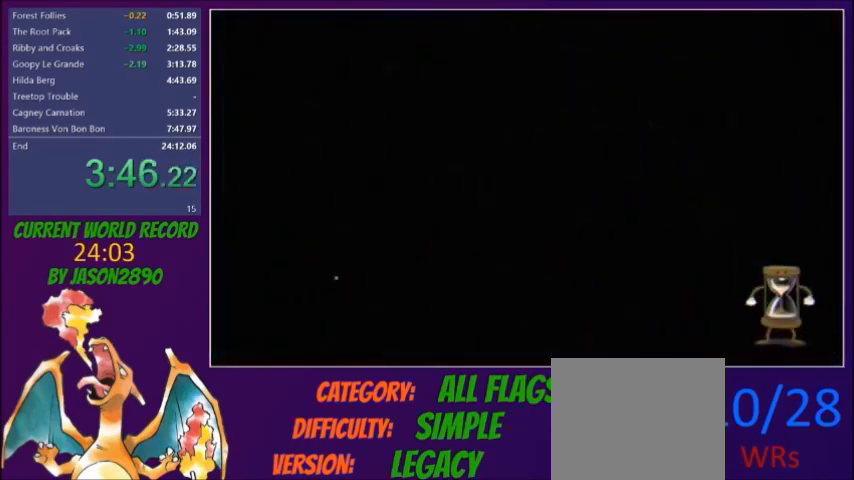
{"buttons": [], "button_events": []}
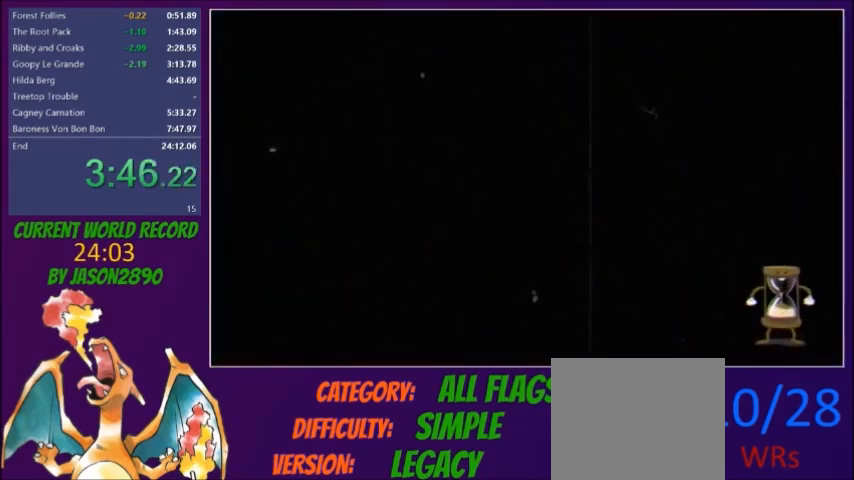
{"buttons": [], "button_events": []}
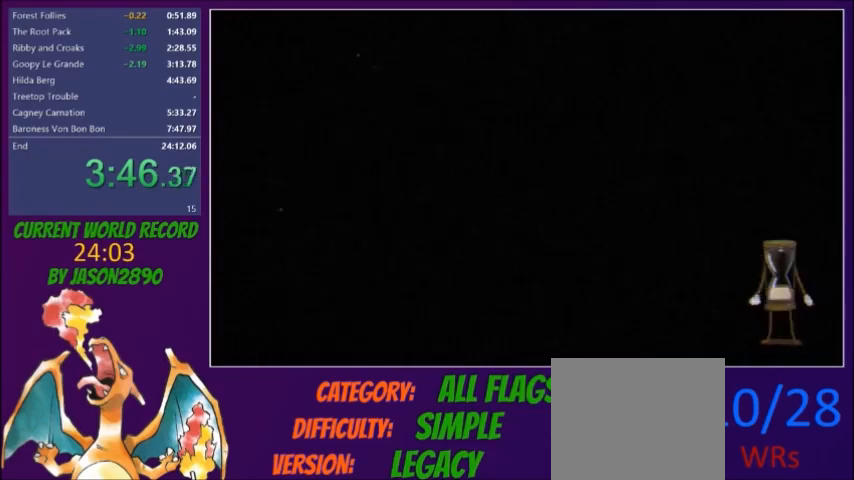
{"buttons": [], "button_events": []}
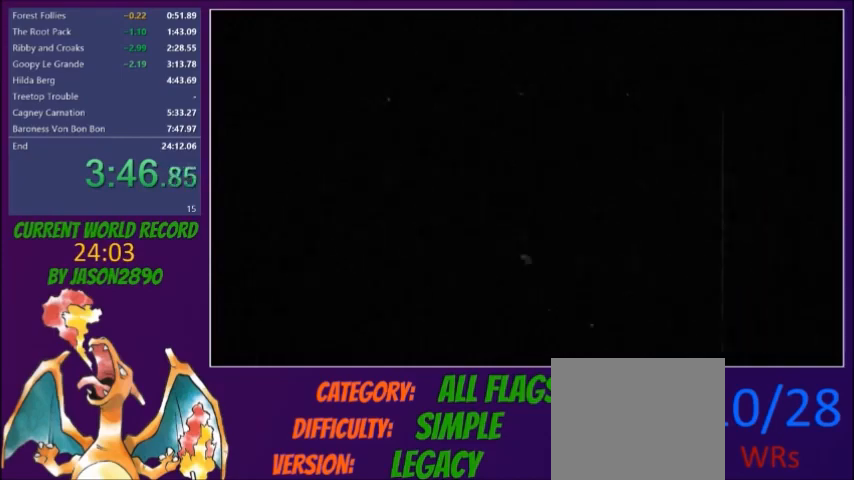
{"buttons": ["L2"], "button_events": [[167, "L2", "down"]]}
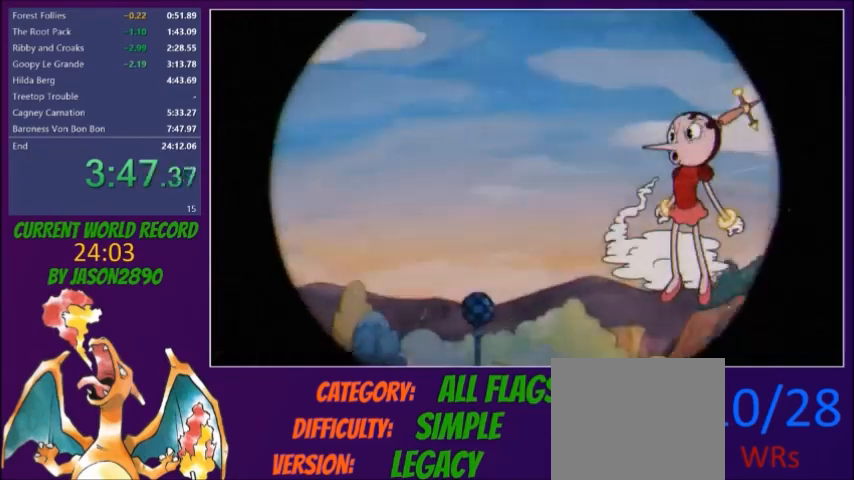
{"buttons": ["L2"], "button_events": []}
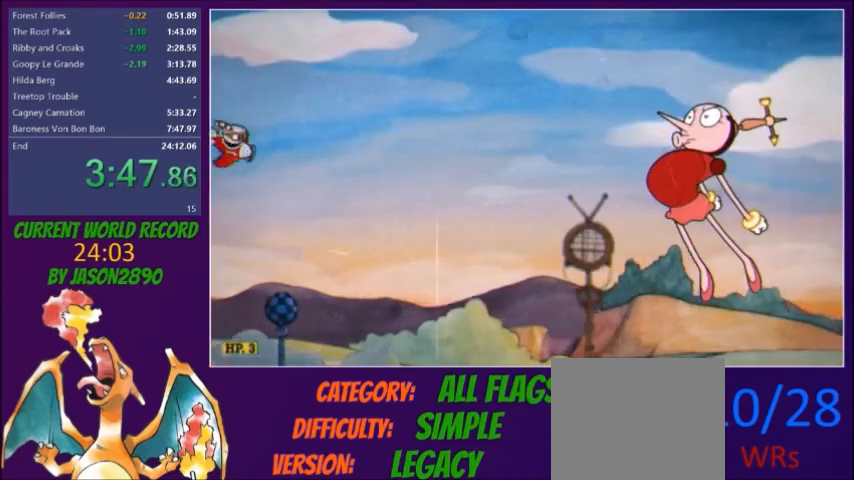
{"buttons": ["L2"], "button_events": []}
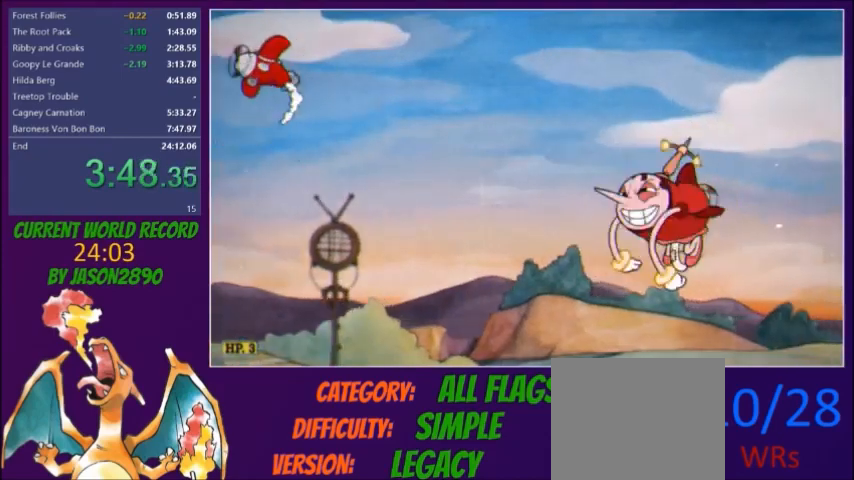
{"buttons": ["L2"], "button_events": []}
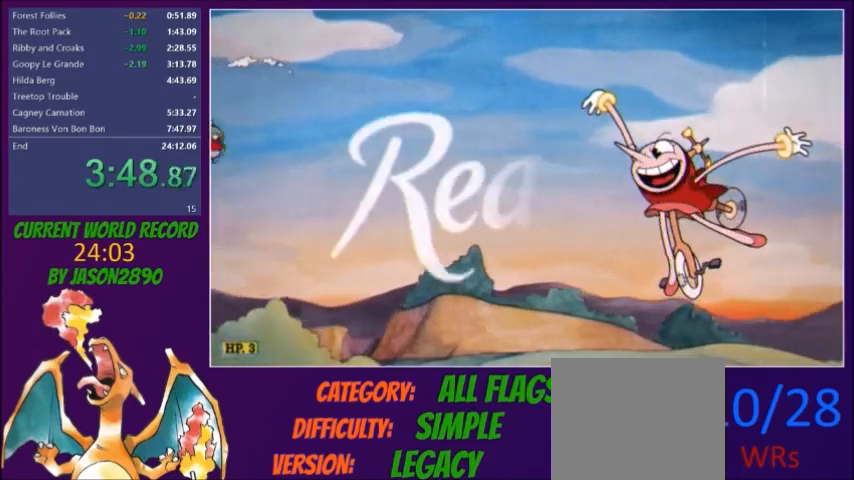
{"buttons": ["L2"], "button_events": []}
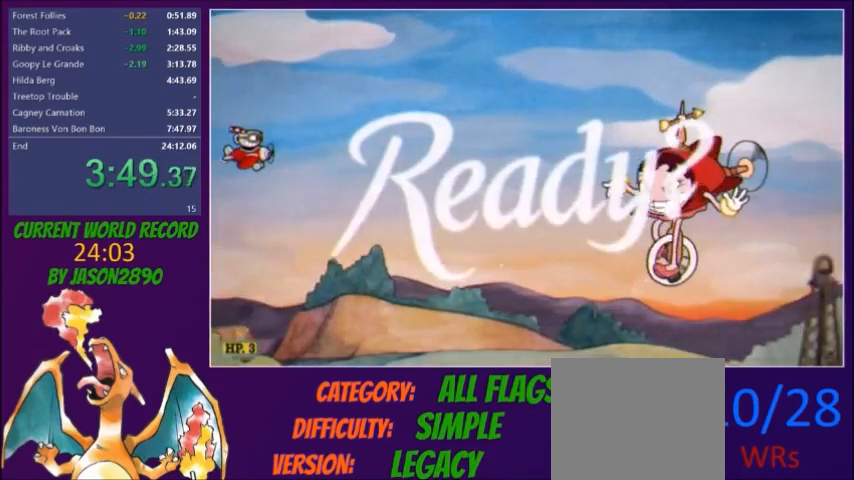
{"buttons": ["L2", "DPAD_RIGHT"], "button_events": [[467, "DPAD_RIGHT", "down"]]}
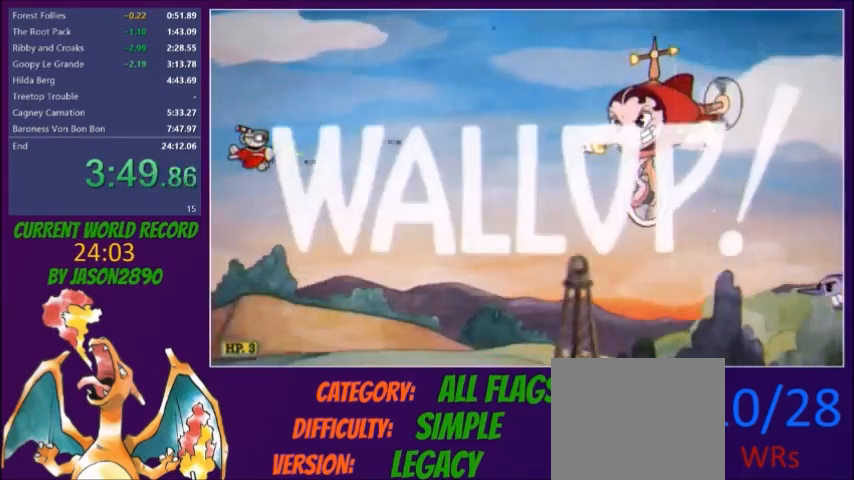
{"buttons": ["L2", "DPAD_DOWN"], "button_events": [[134, "DPAD_DOWN", "down"], [167, "DPAD_RIGHT", "up"], [234, "DPAD_DOWN", "up"], [467, "DPAD_DOWN", "down"]]}
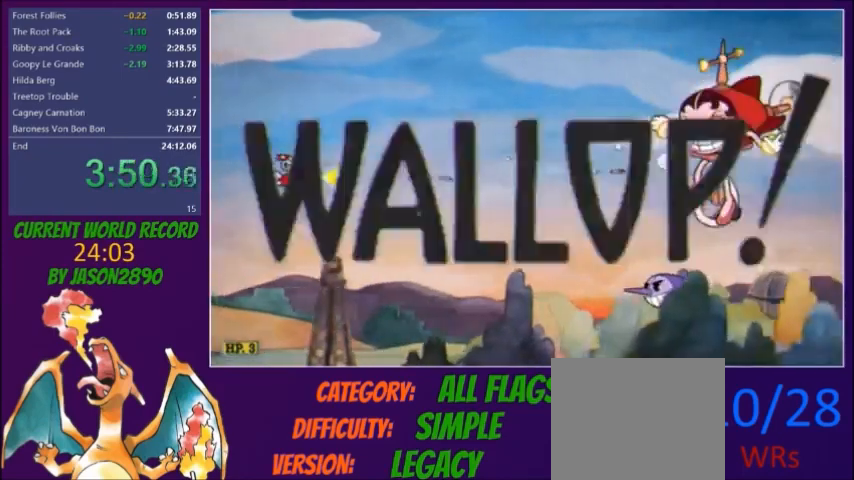
{"buttons": ["L2", "DPAD_RIGHT"], "button_events": [[66, "DPAD_DOWN", "up"], [266, "DPAD_DOWN", "down"], [367, "DPAD_DOWN", "up"], [400, "DPAD_RIGHT", "down"]]}
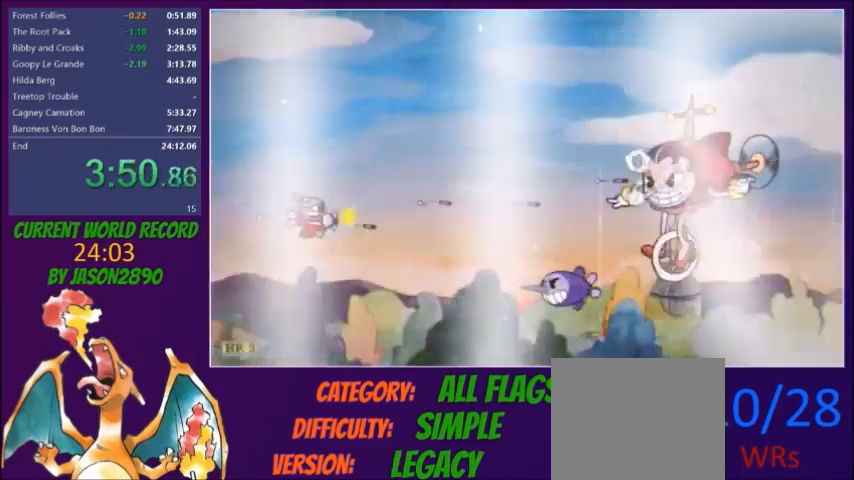
{"buttons": ["L2"], "button_events": [[33, "DPAD_RIGHT", "up"], [267, "DPAD_DOWN", "down"], [334, "DPAD_DOWN", "up"]]}
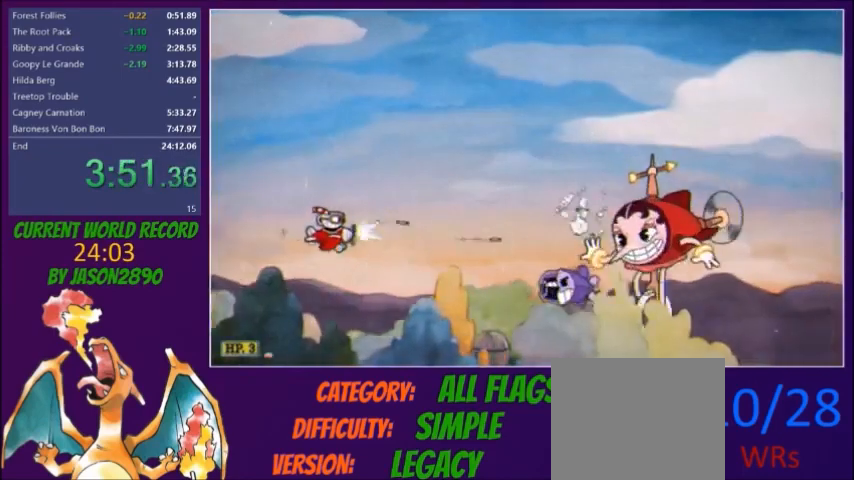
{"buttons": ["L2"], "button_events": [[100, "DPAD_UP", "down"], [166, "DPAD_UP", "up"], [333, "DPAD_UP", "down"], [433, "DPAD_UP", "up"]]}
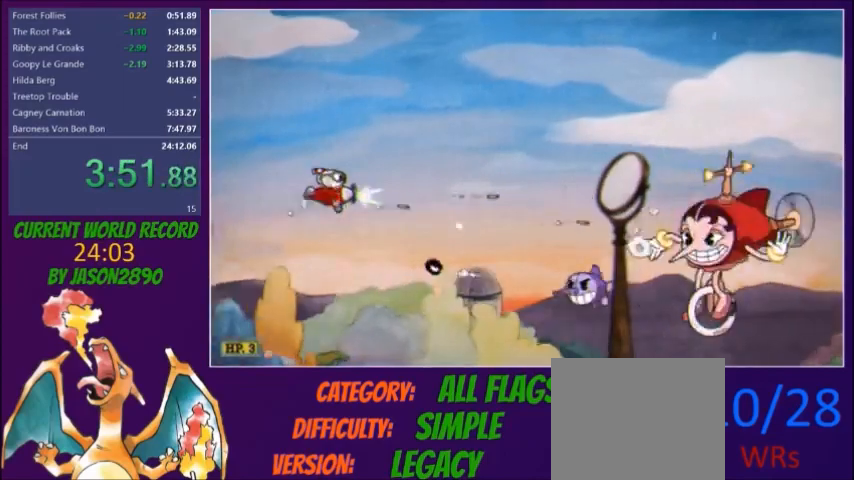
{"buttons": ["L2"], "button_events": [[33, "DPAD_UP", "down"], [134, "DPAD_UP", "up"], [300, "DPAD_UP", "down"], [367, "DPAD_UP", "up"]]}
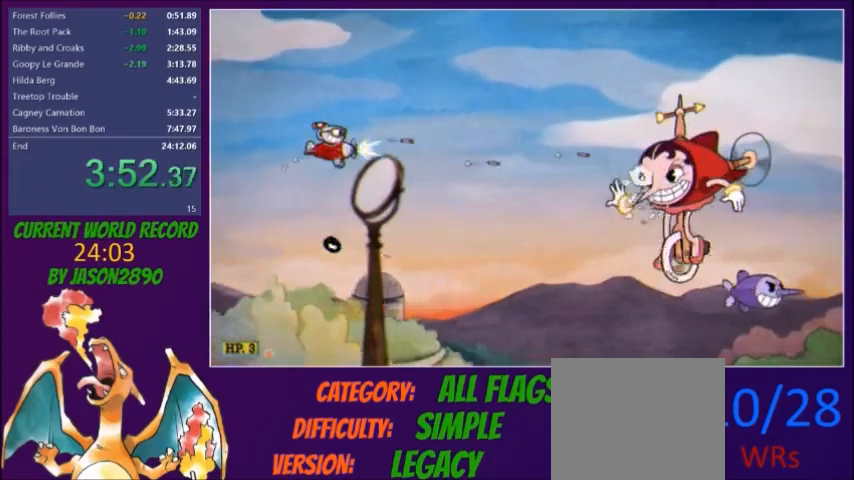
{"buttons": ["L2"], "button_events": [[33, "DPAD_UP", "down"], [133, "DPAD_UP", "up"]]}
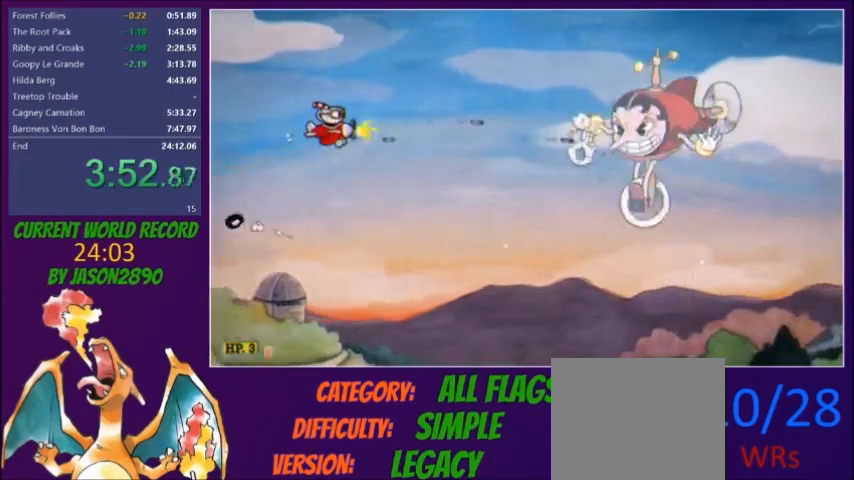
{"buttons": ["L2"], "button_events": [[334, "DPAD_DOWN", "down"], [434, "DPAD_DOWN", "up"]]}
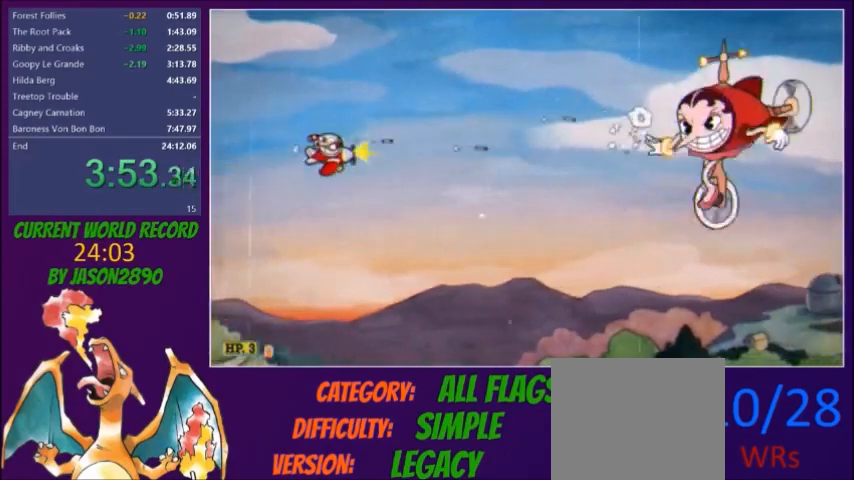
{"buttons": ["L2", "DPAD_DOWN"], "button_events": [[133, "DPAD_DOWN", "down"], [200, "DPAD_DOWN", "up"], [333, "DPAD_DOWN", "down"], [433, "DPAD_DOWN", "up"], [500, "DPAD_DOWN", "down"]]}
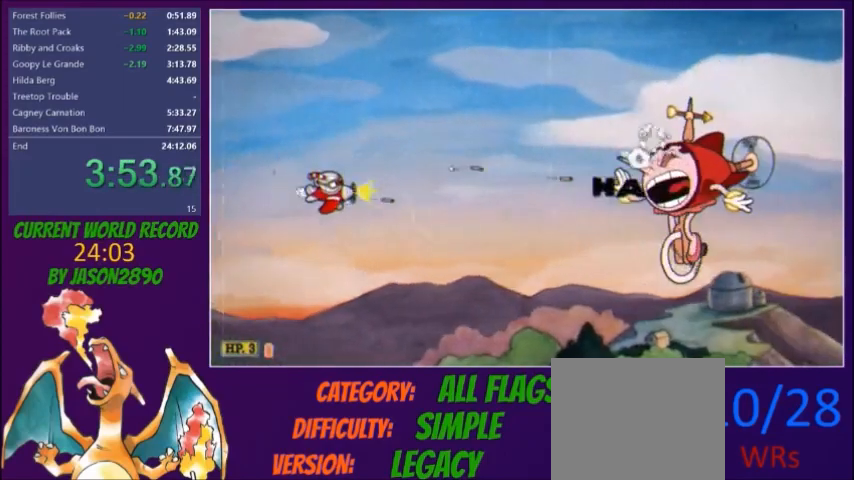
{"buttons": ["L2", "DPAD_RIGHT"], "button_events": [[134, "DPAD_DOWN", "up"], [200, "DPAD_RIGHT", "down"], [234, "DPAD_DOWN", "down"], [334, "DPAD_DOWN", "up"]]}
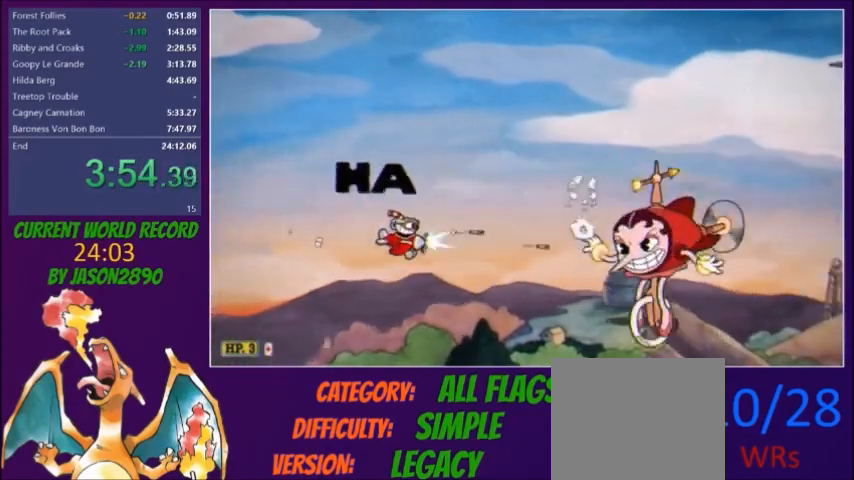
{"buttons": ["L2", "DPAD_UP"], "button_events": [[133, "DPAD_RIGHT", "up"], [133, "DPAD_UP", "down"], [266, "DPAD_UP", "up"], [467, "DPAD_UP", "down"]]}
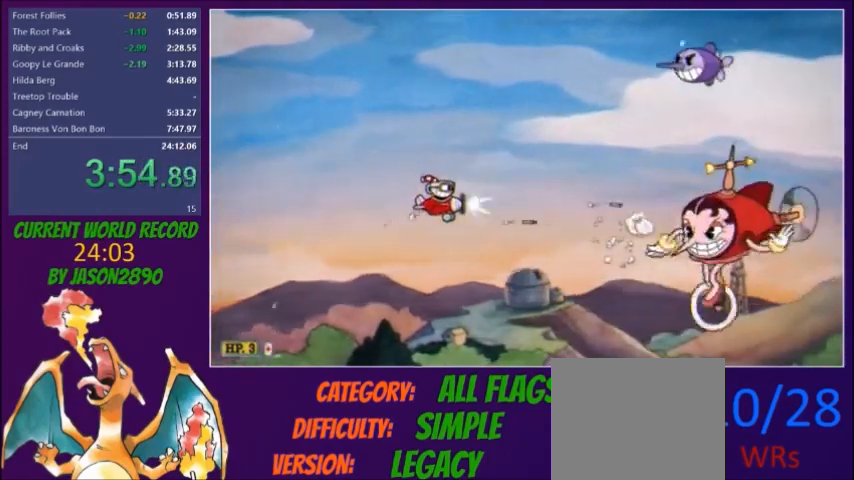
{"buttons": ["L2", "DPAD_UP"], "button_events": [[67, "DPAD_UP", "up"], [200, "DPAD_UP", "down"], [300, "DPAD_UP", "up"], [467, "DPAD_UP", "down"]]}
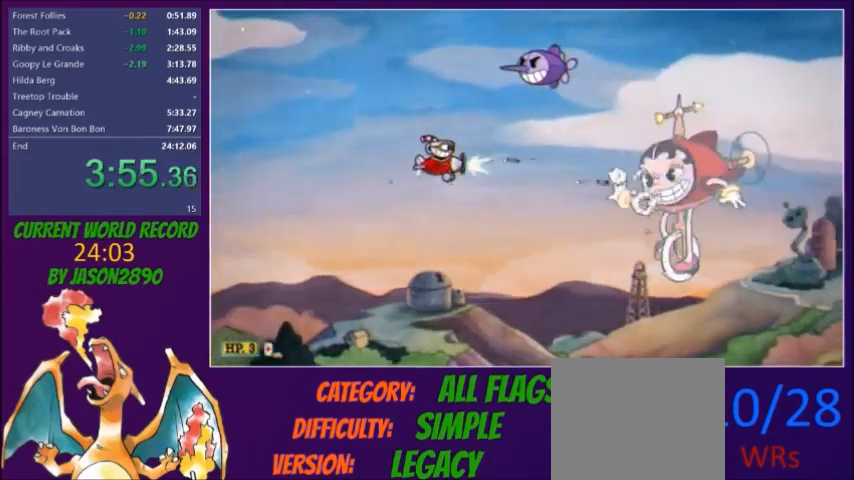
{"buttons": ["L2"], "button_events": [[66, "DPAD_UP", "up"], [267, "DPAD_RIGHT", "down"], [367, "DPAD_RIGHT", "up"]]}
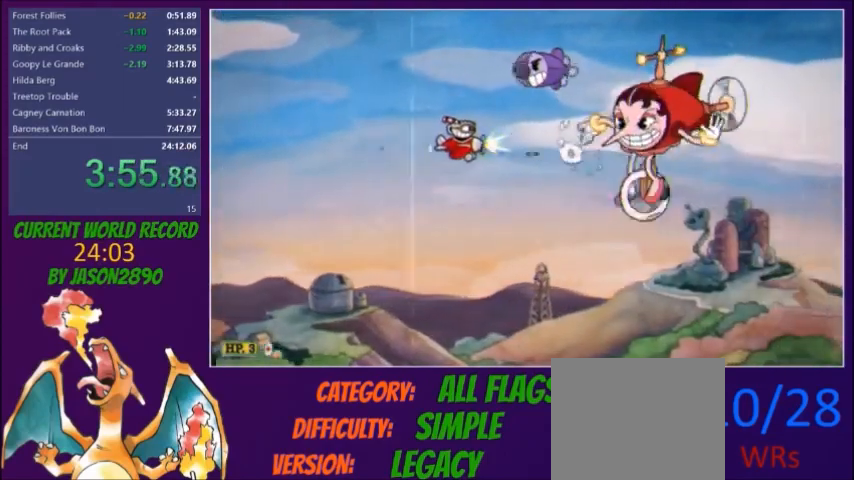
{"buttons": ["L2", "DPAD_UP", "DPAD_LEFT"], "button_events": [[300, "DPAD_RIGHT", "down"], [400, "DPAD_RIGHT", "up"], [400, "DPAD_UP", "down"], [400, "R1", "down"], [467, "R1", "up"], [501, "DPAD_LEFT", "down"]]}
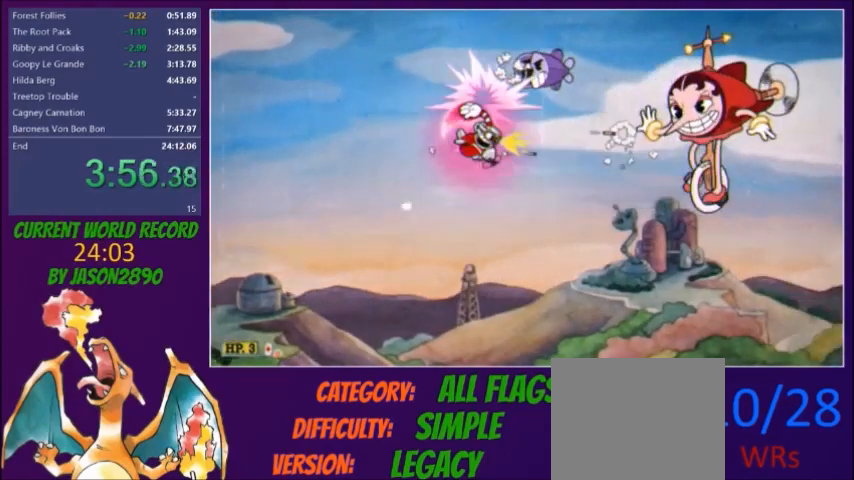
{"buttons": ["L2", "DPAD_DOWN"], "button_events": [[33, "DPAD_UP", "up"], [66, "DPAD_DOWN", "down"], [166, "DPAD_DOWN", "up"], [300, "DPAD_LEFT", "up"], [400, "DPAD_DOWN", "down"]]}
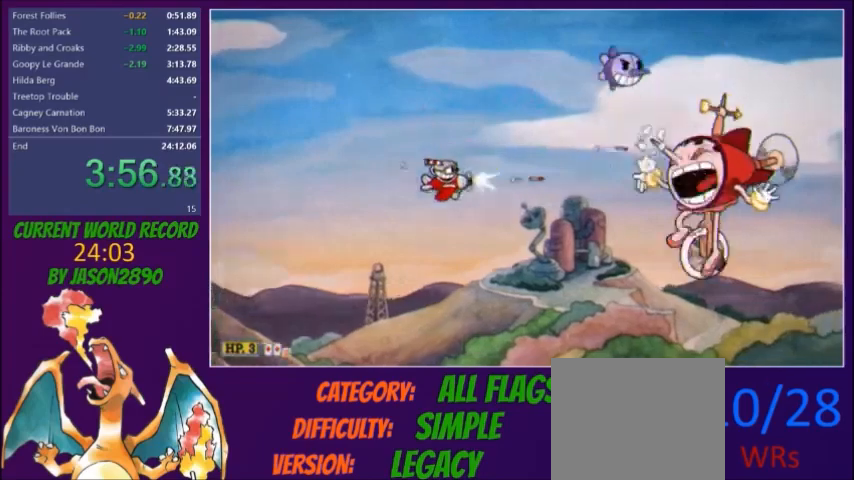
{"buttons": ["L2"], "button_events": [[33, "DPAD_DOWN", "up"], [134, "DPAD_DOWN", "down"], [334, "DPAD_DOWN", "up"]]}
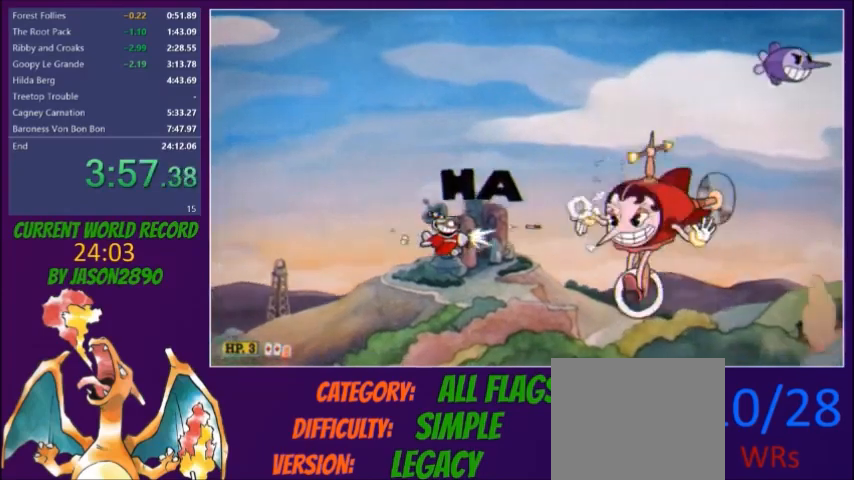
{"buttons": ["L2"], "button_events": [[300, "DPAD_UP", "down"], [400, "DPAD_UP", "up"]]}